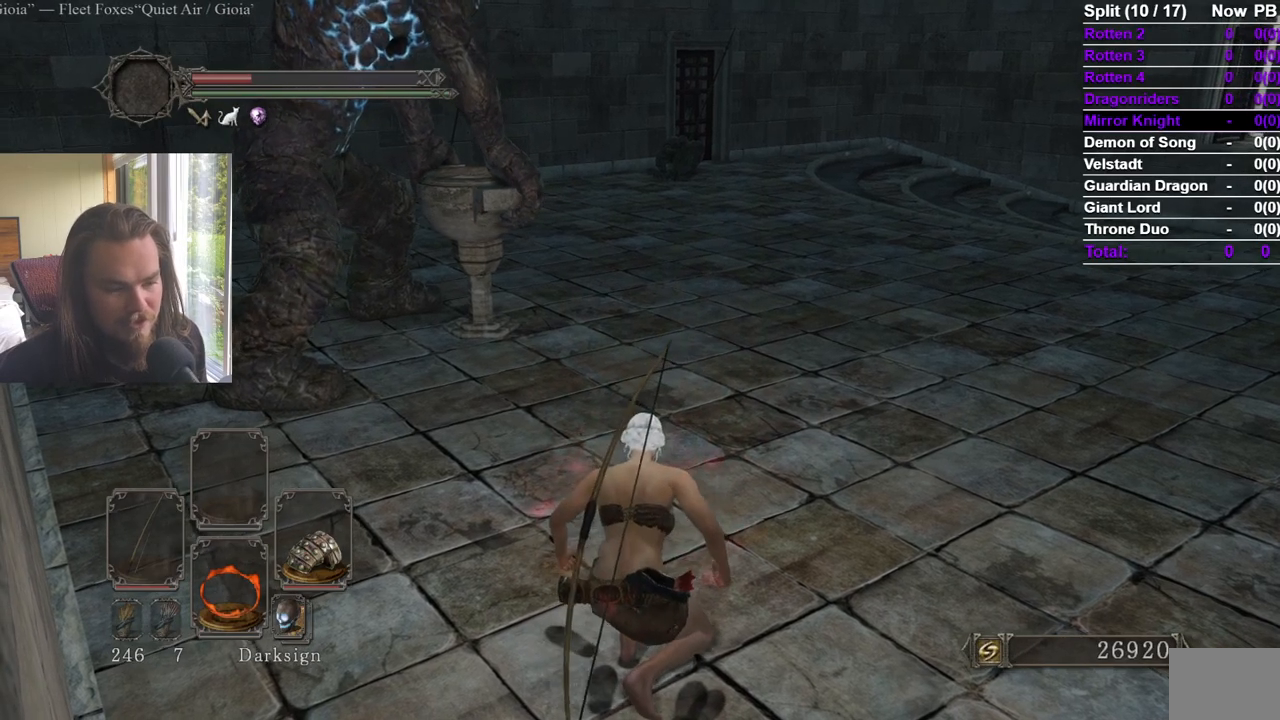
Gameplay with a controller (Xbox layout); each line is a JSON object with the inputs held at the frame after it. "events" lists button and stick changes between this image and that frame as [ms after this image, input, new state], when the widget could be followed in between. Not read: X.
{"buttons": [], "left_stick": "center", "right_stick": "center", "events": []}
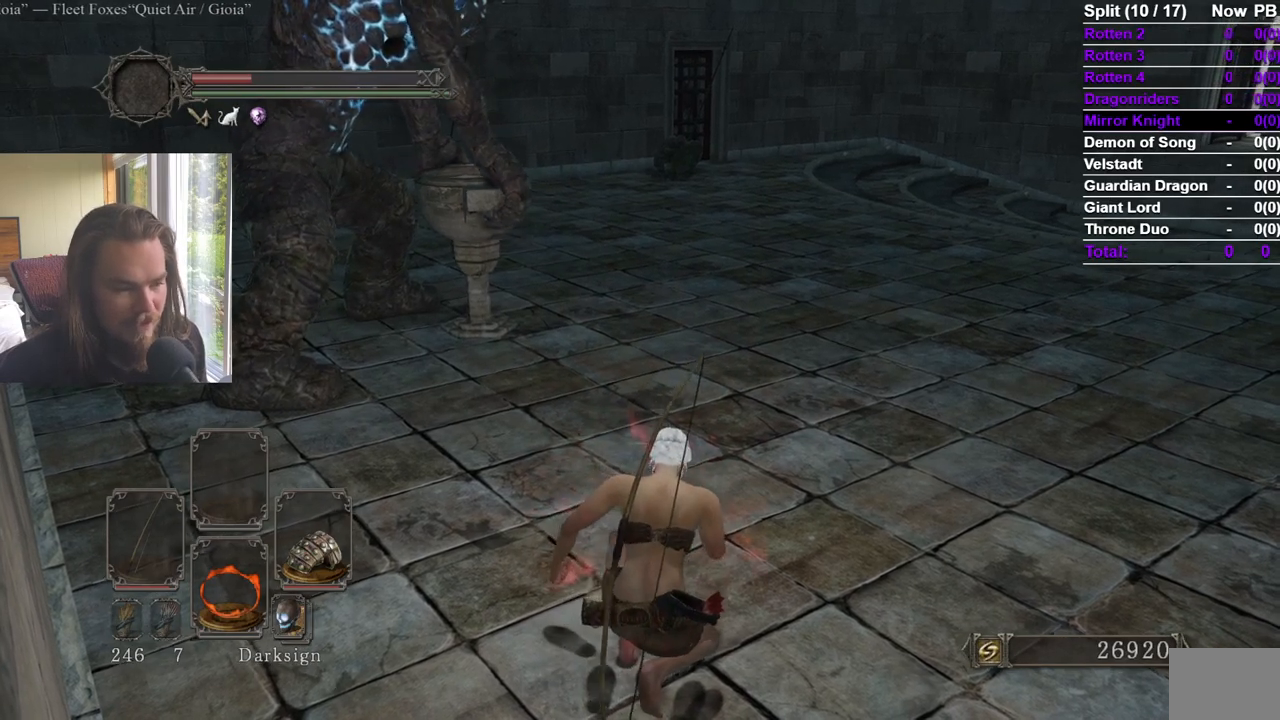
{"buttons": [], "left_stick": "center", "right_stick": "center", "events": []}
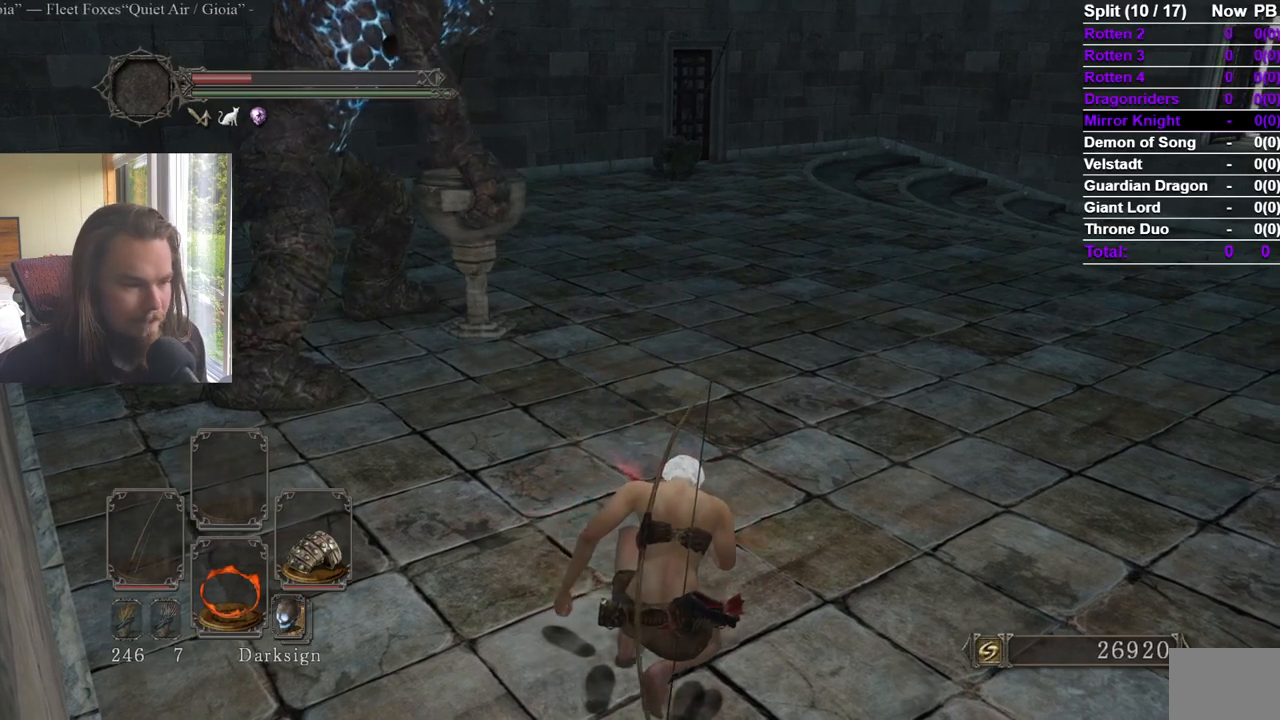
{"buttons": [], "left_stick": "center", "right_stick": "center", "events": []}
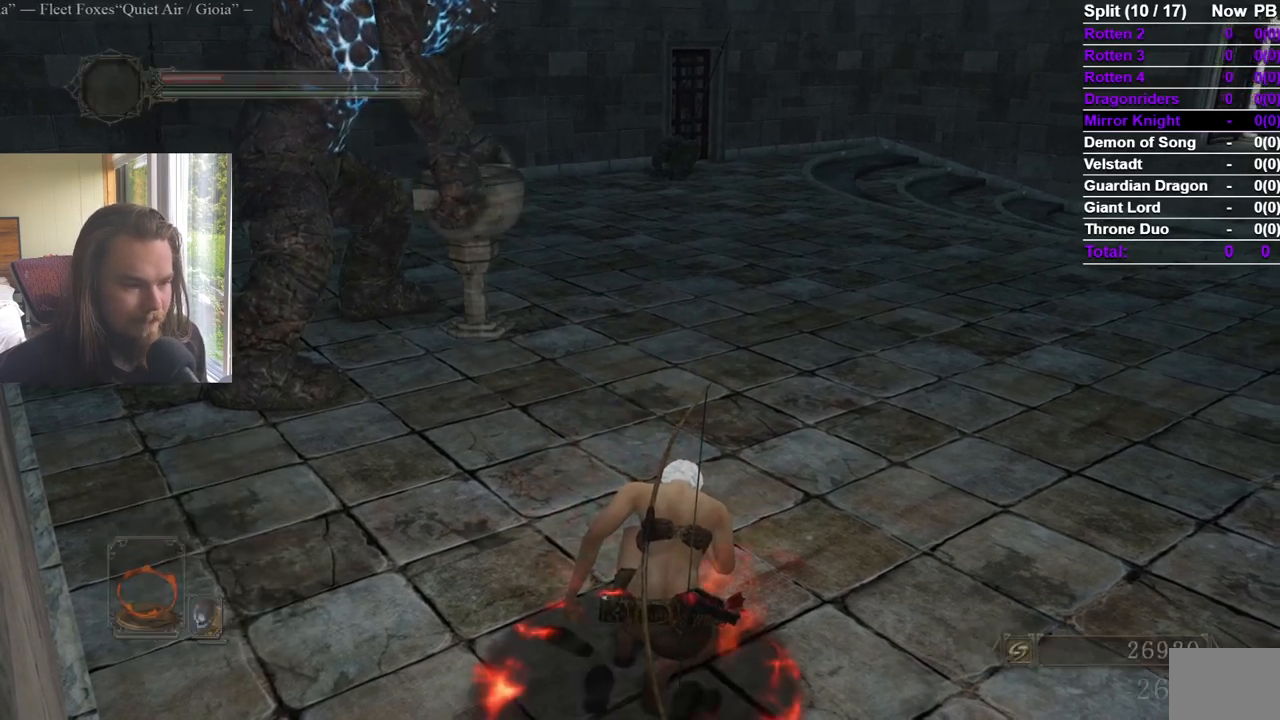
{"buttons": [], "left_stick": "center", "right_stick": "center", "events": [[384, "right_stick", "up-right"], [467, "right_stick", "center"]]}
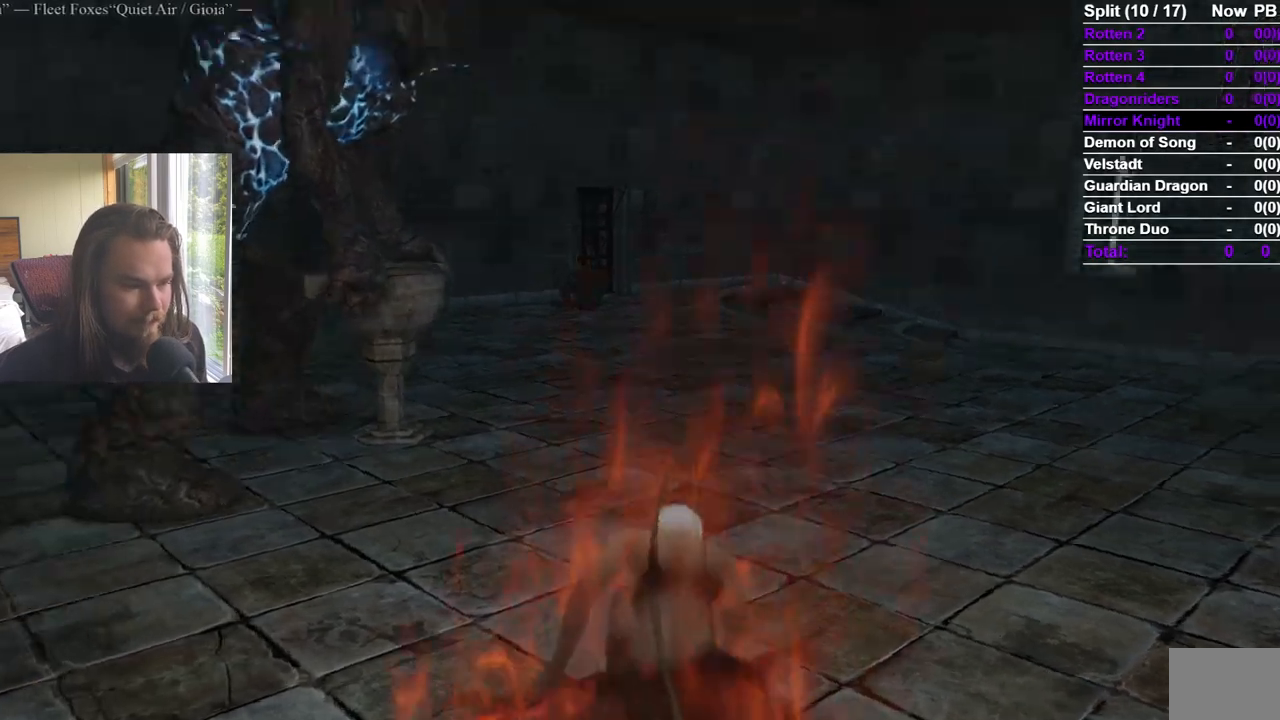
{"buttons": [], "left_stick": "center", "right_stick": "center", "events": []}
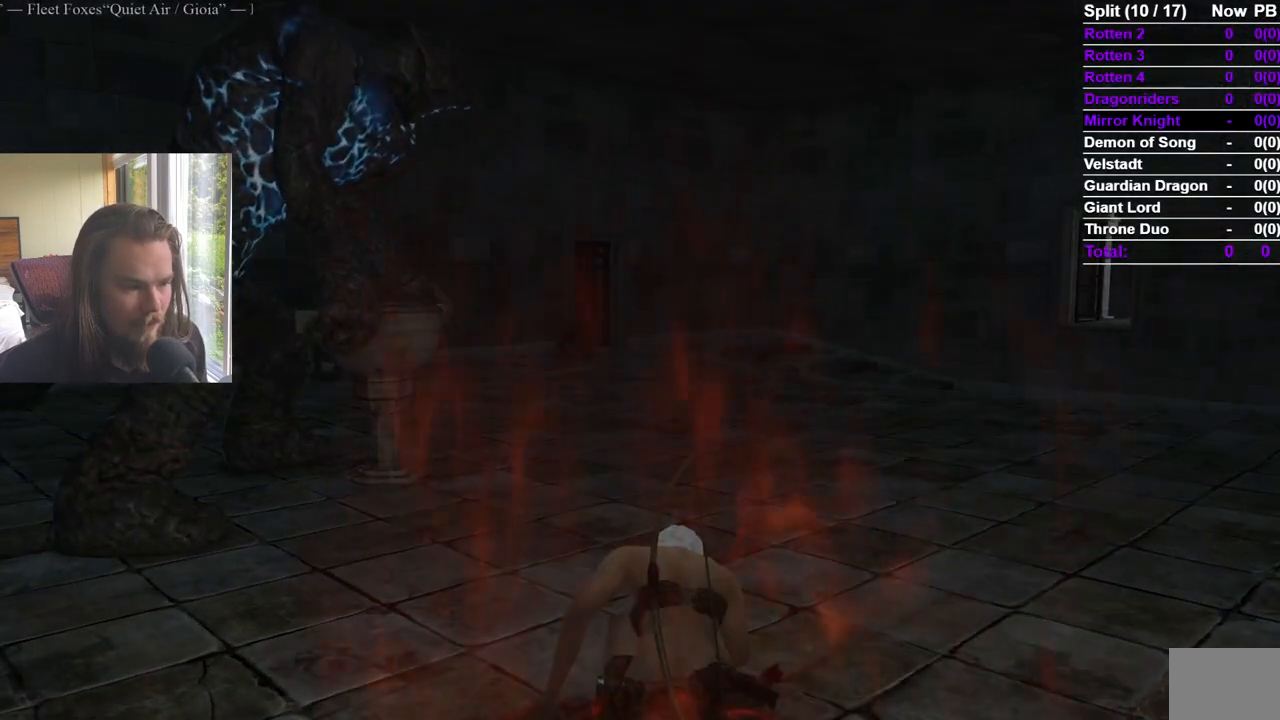
{"buttons": [], "left_stick": "center", "right_stick": "center", "events": []}
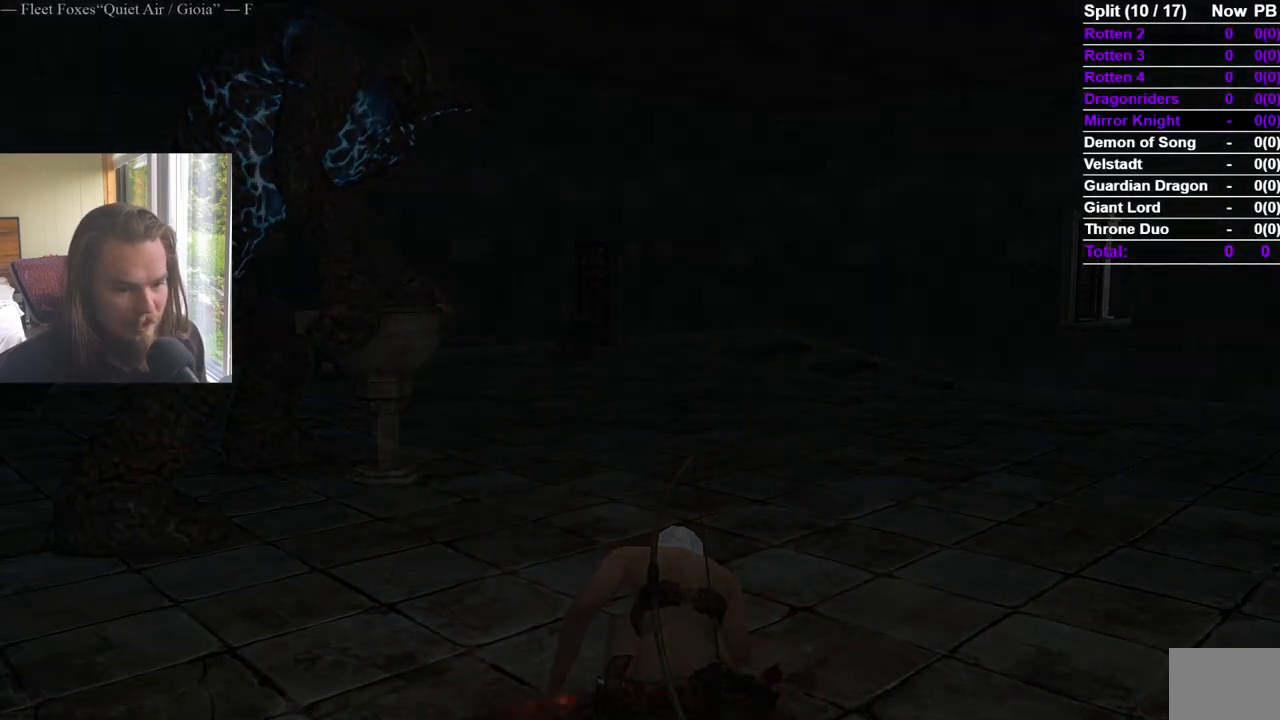
{"buttons": [], "left_stick": "center", "right_stick": "center", "events": []}
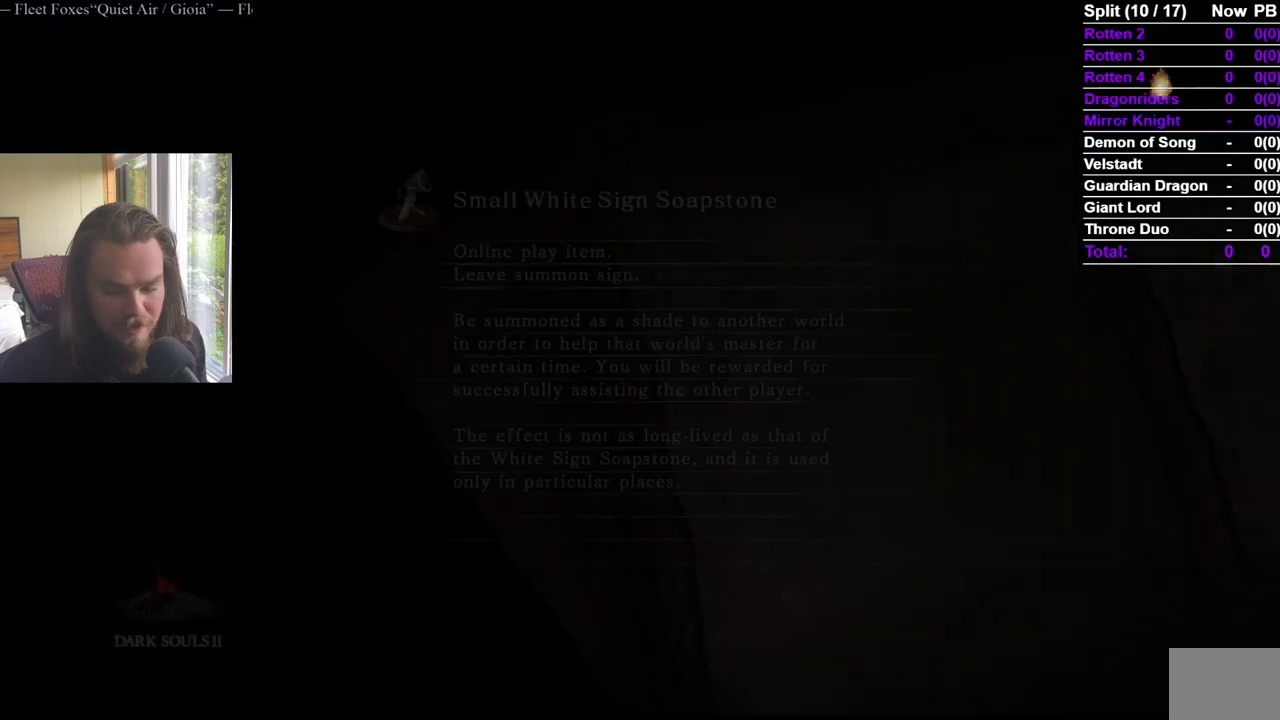
{"buttons": [], "left_stick": "center", "right_stick": "center", "events": []}
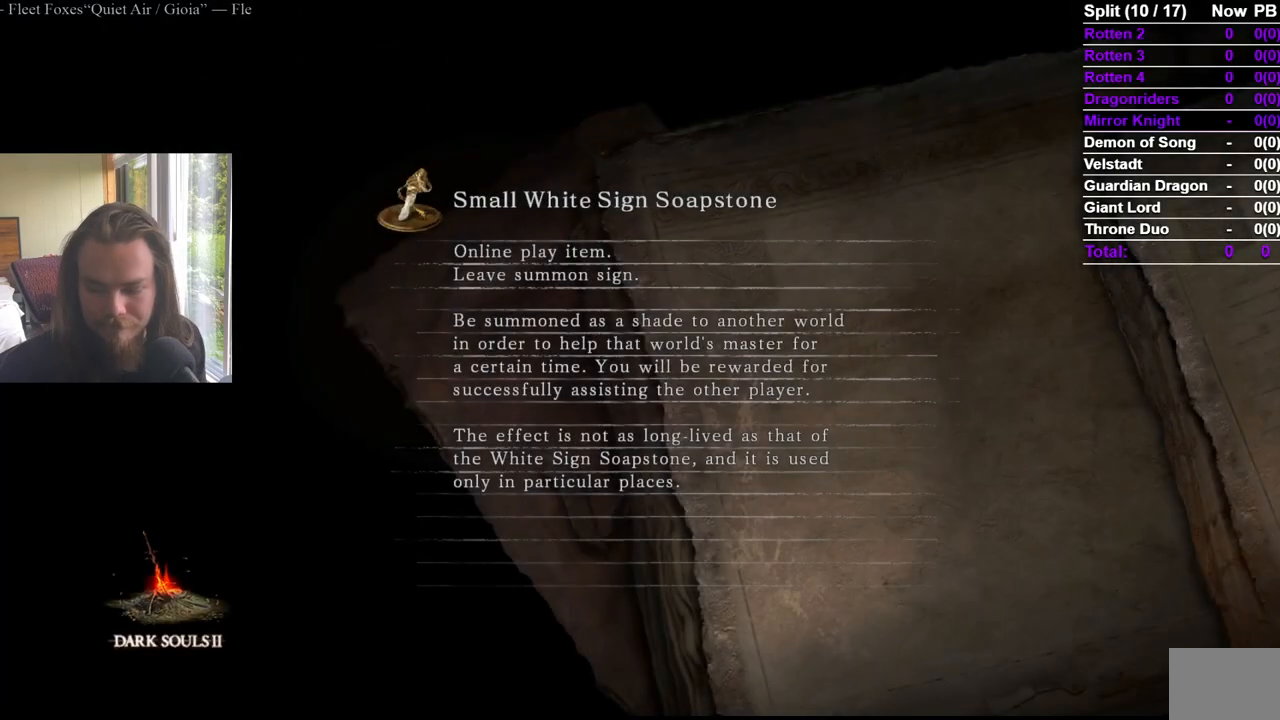
{"buttons": [], "left_stick": "center", "right_stick": "center", "events": []}
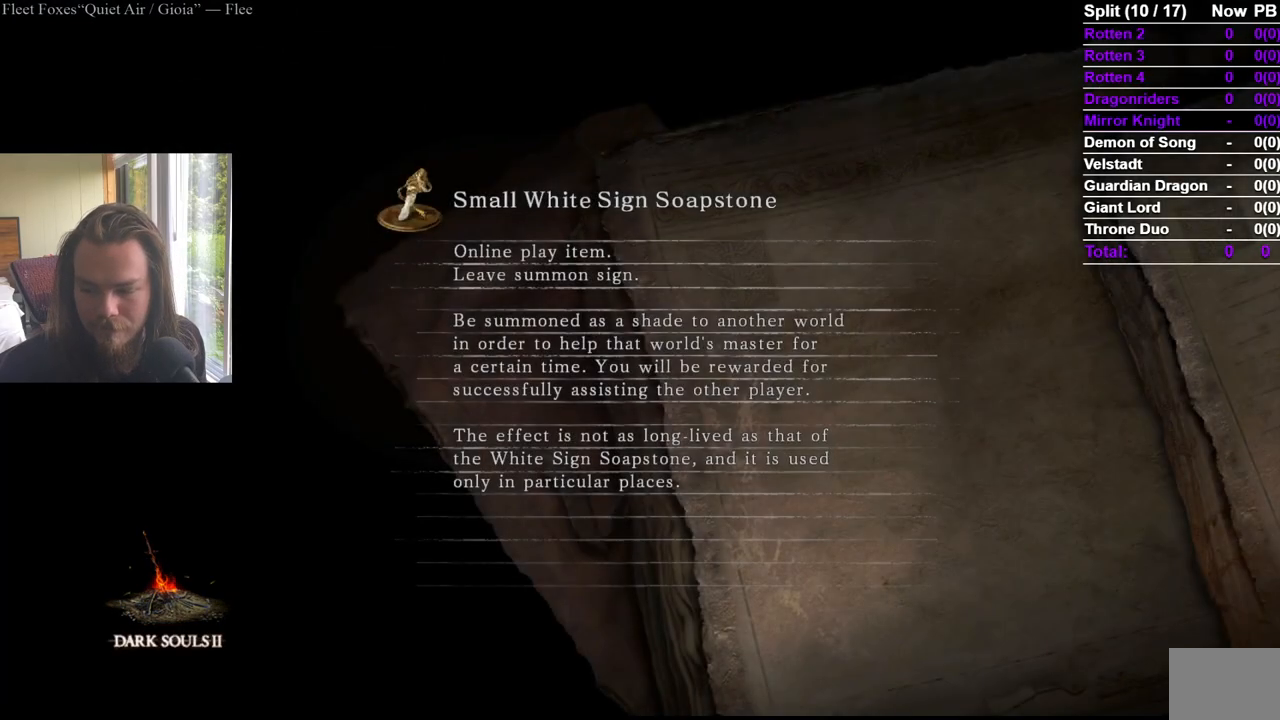
{"buttons": [], "left_stick": "center", "right_stick": "center", "events": []}
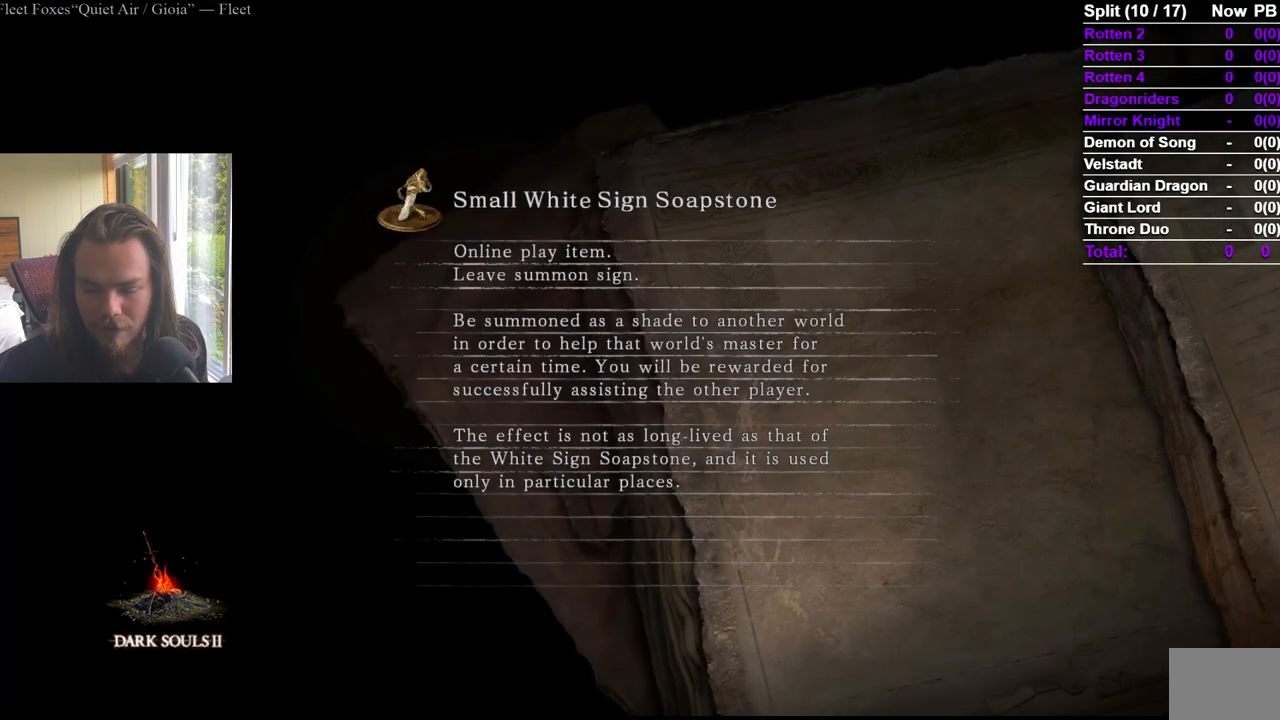
{"buttons": [], "left_stick": "center", "right_stick": "center", "events": []}
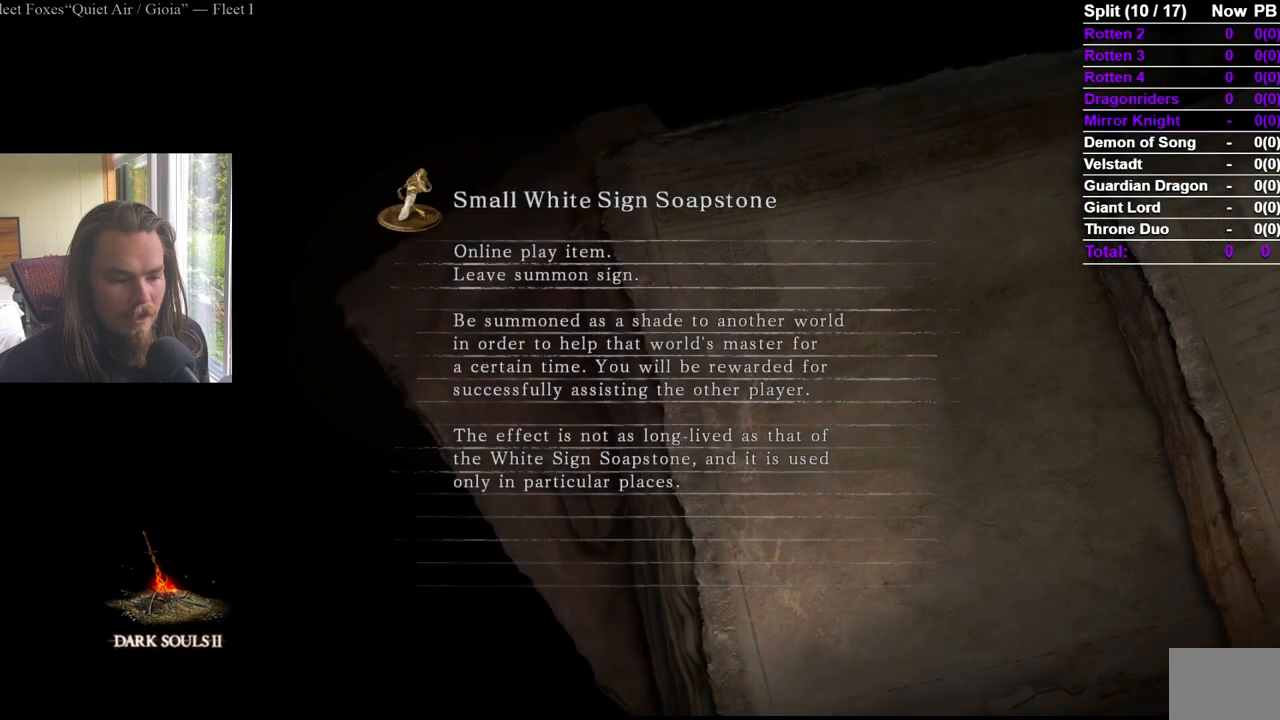
{"buttons": [], "left_stick": "center", "right_stick": "center", "events": []}
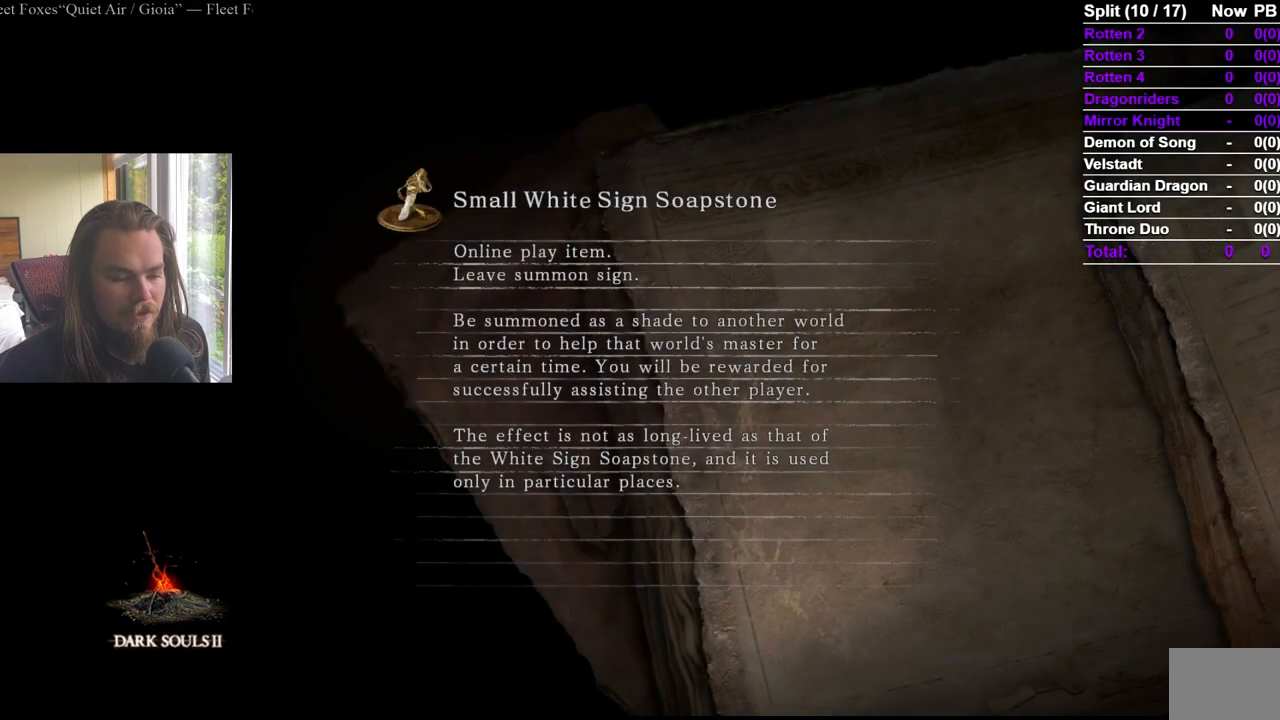
{"buttons": [], "left_stick": "center", "right_stick": "center", "events": []}
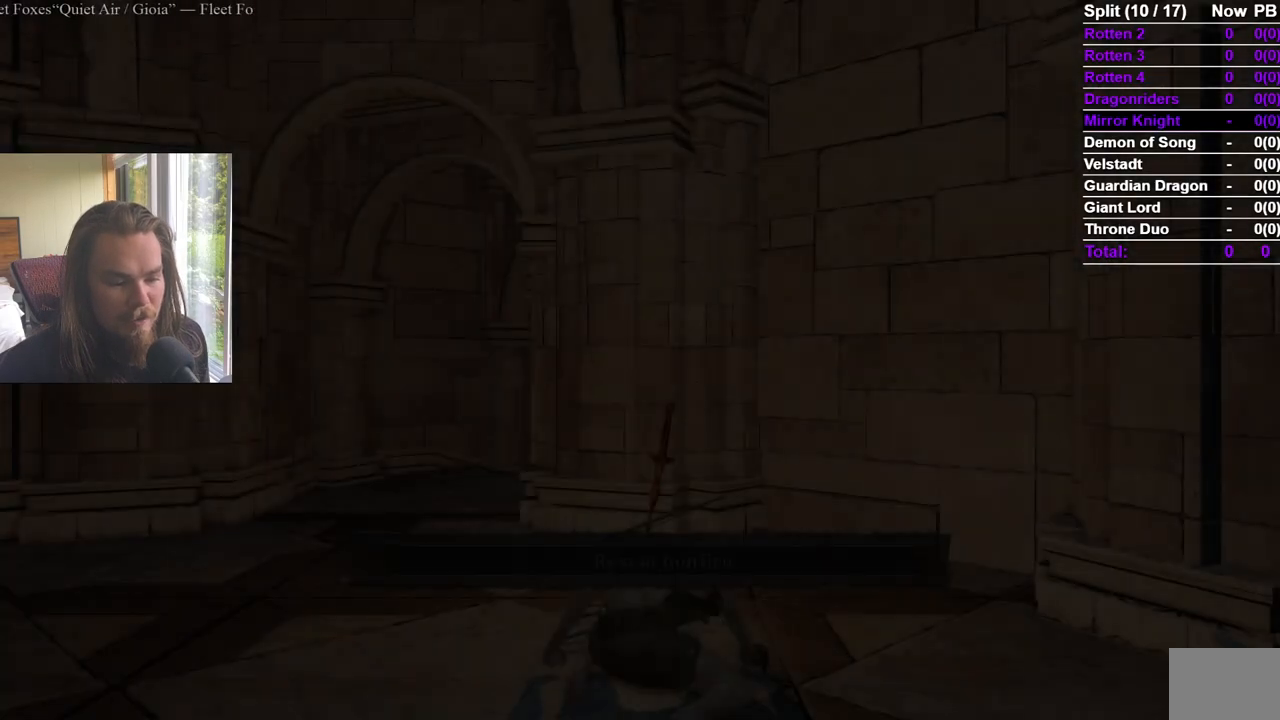
{"buttons": [], "left_stick": "up-left", "right_stick": "down-left", "events": [[217, "left_stick", "up-left"], [451, "right_stick", "down-left"]]}
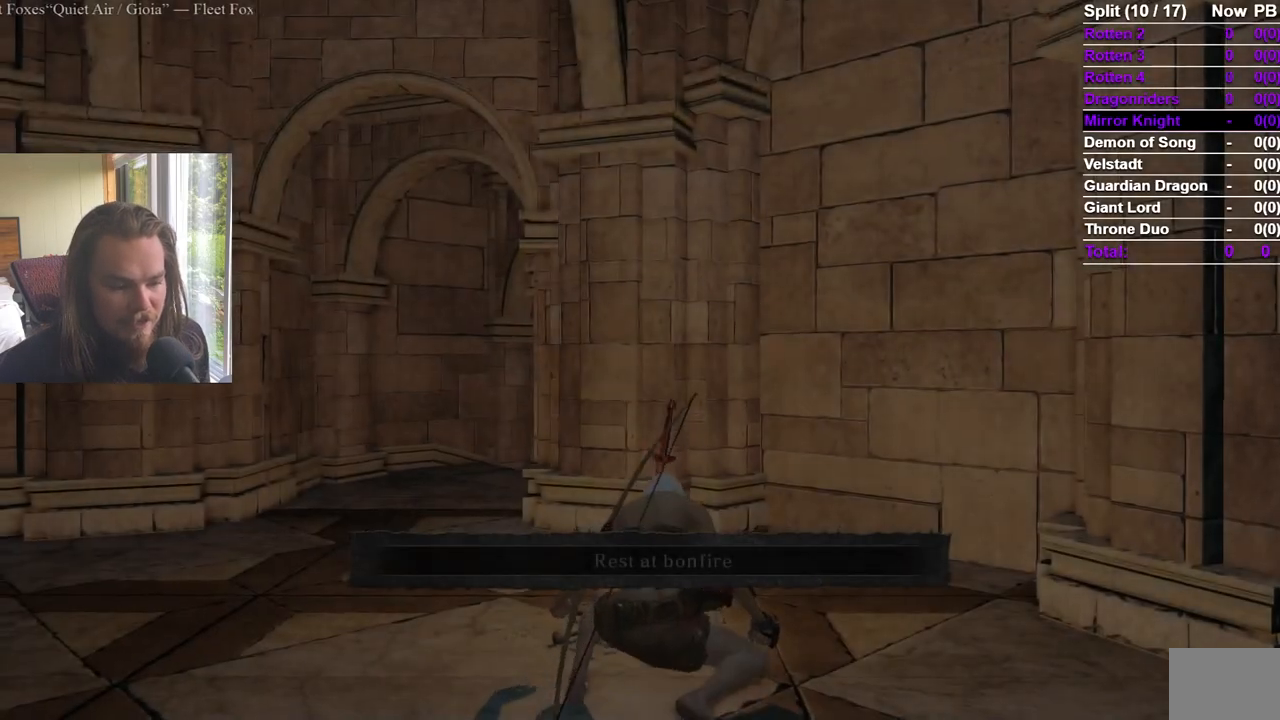
{"buttons": [], "left_stick": "up", "right_stick": "center", "events": [[50, "right_stick", "center"], [267, "right_stick", "down-left"], [367, "right_stick", "center"], [400, "left_stick", "up"]]}
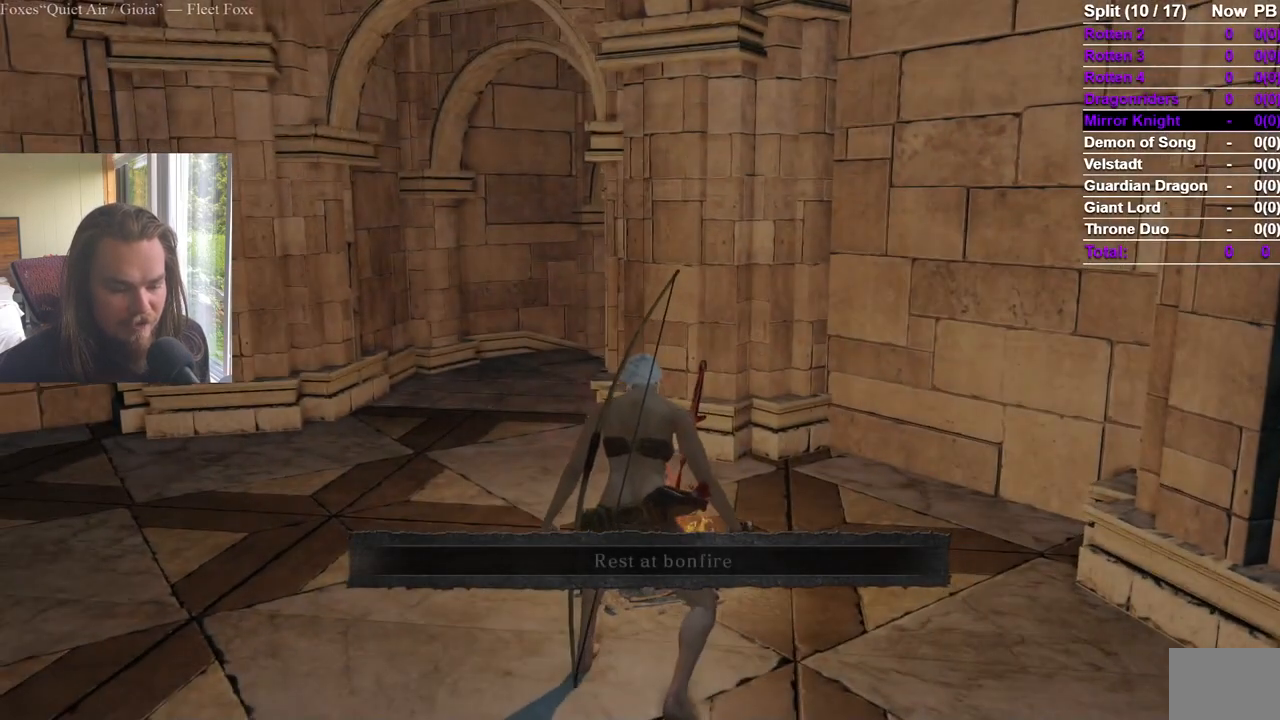
{"buttons": [], "left_stick": "up-left", "right_stick": "down-right", "events": [[167, "left_stick", "up-left"], [484, "right_stick", "down-right"]]}
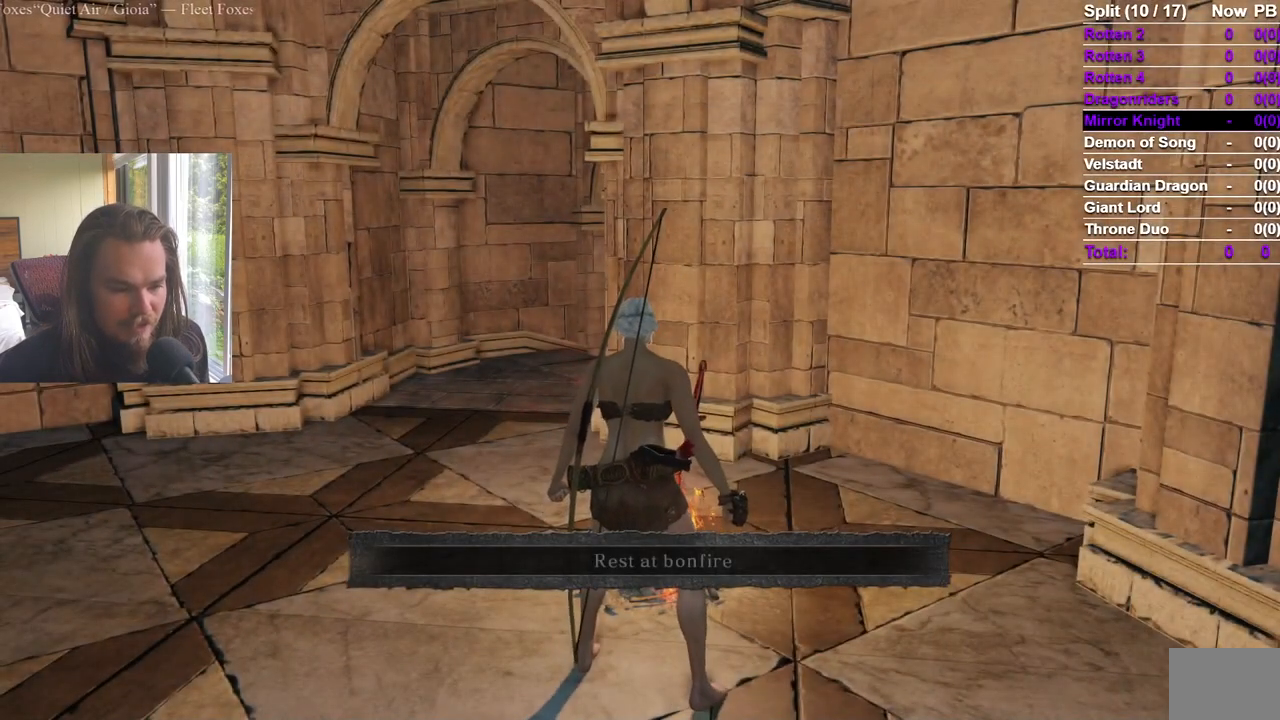
{"buttons": [], "left_stick": "up", "right_stick": "down-right", "events": [[467, "left_stick", "up"]]}